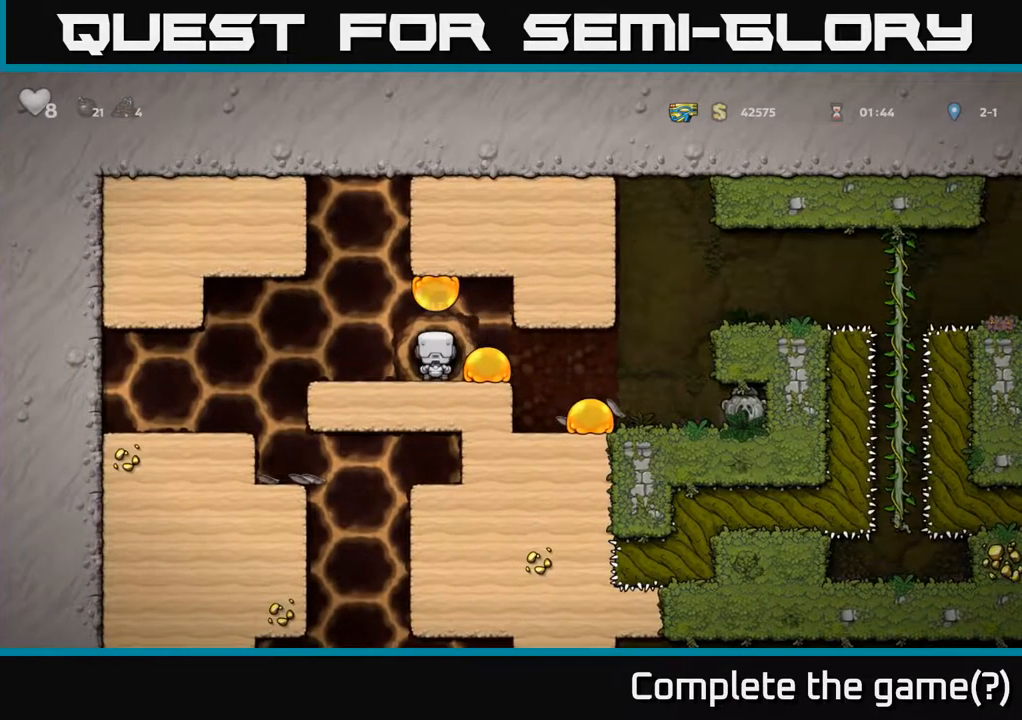
Gameplay with a controller (Xbox layout); each line is a JSON object with the inputs held at the frame after it. "events" lists button and stick changes between this image and that frame as [ms after this image, input, new state], when the widget could be followed in between.
{"buttons": [], "left_stick": "center", "right_stick": "center", "events": [[33, "L2", "up"], [83, "L2", "down"], [167, "L2", "up"], [233, "L2", "down"], [300, "L2", "up"], [367, "L2", "down"], [467, "L2", "up"]]}
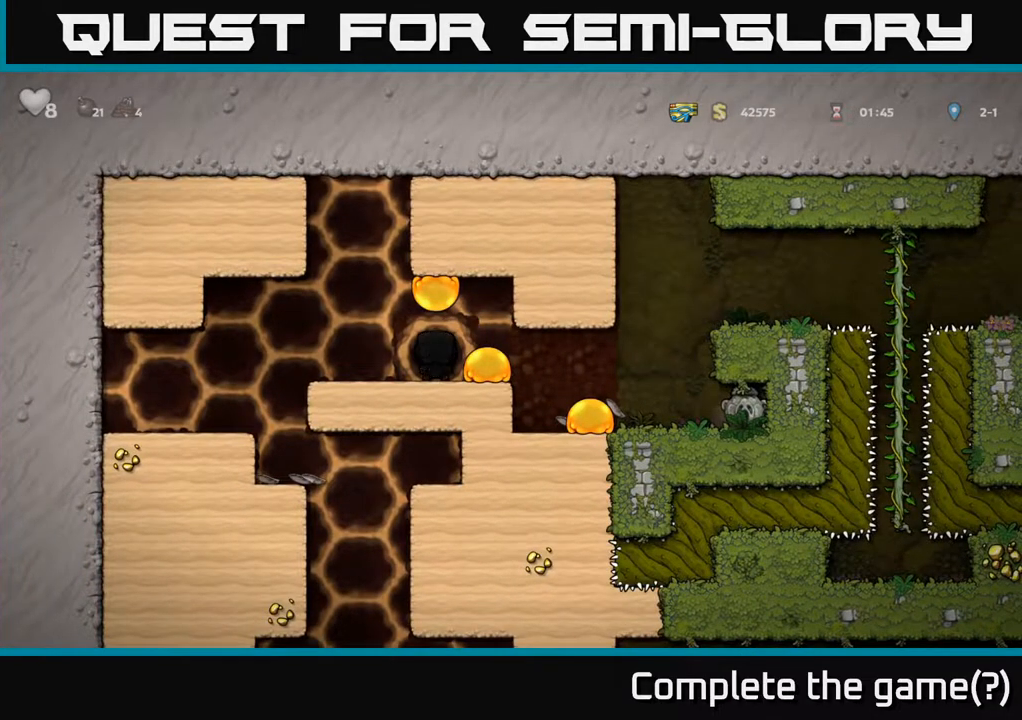
{"buttons": [], "left_stick": "center", "right_stick": "center", "events": [[17, "L2", "down"], [150, "L2", "up"]]}
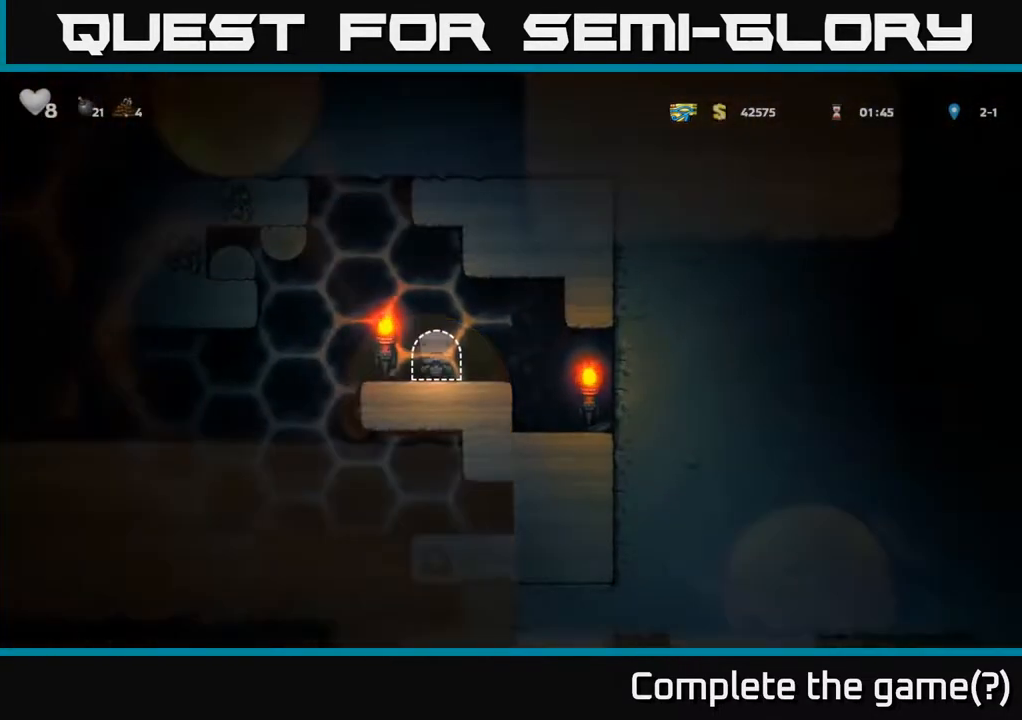
{"buttons": ["DPAD_LEFT"], "left_stick": "center", "right_stick": "center", "events": [[183, "DPAD_LEFT", "down"], [283, "A", "down"], [433, "A", "up"]]}
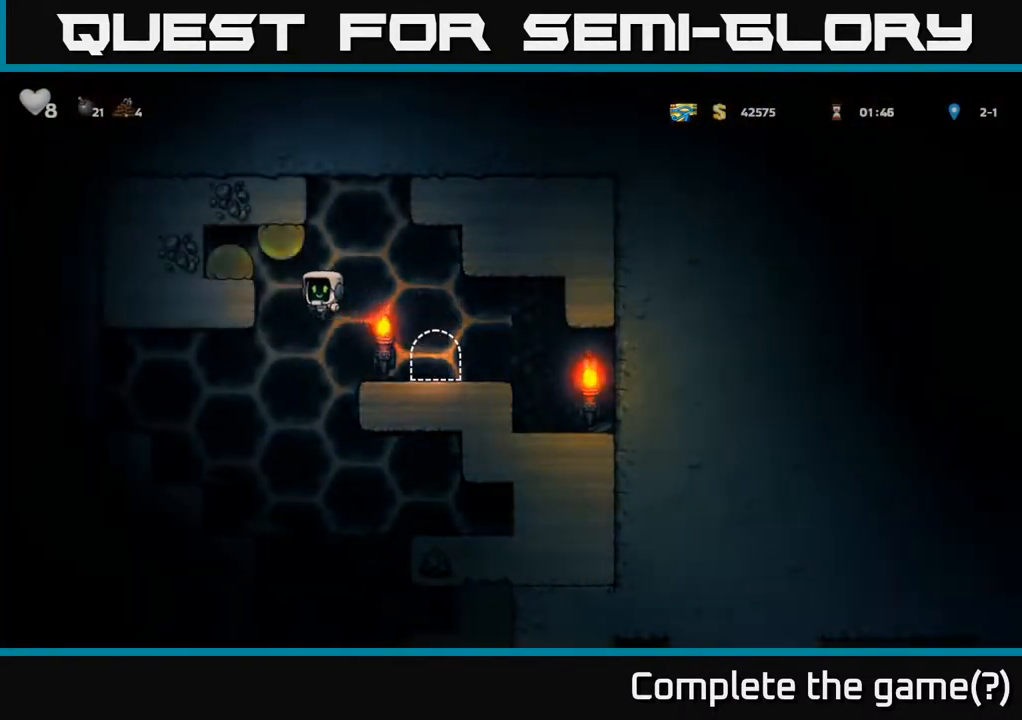
{"buttons": ["DPAD_LEFT"], "left_stick": "center", "right_stick": "center", "events": [[67, "DPAD_LEFT", "up"], [417, "DPAD_LEFT", "down"]]}
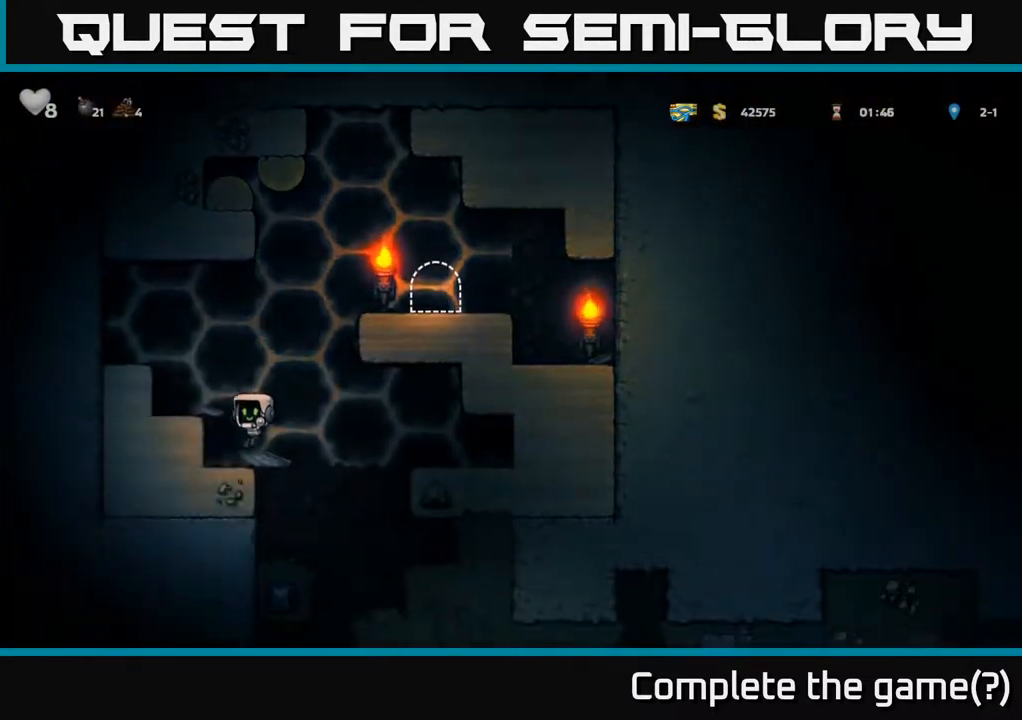
{"buttons": ["DPAD_RIGHT"], "left_stick": "center", "right_stick": "center", "events": [[83, "DPAD_LEFT", "up"], [283, "DPAD_RIGHT", "down"]]}
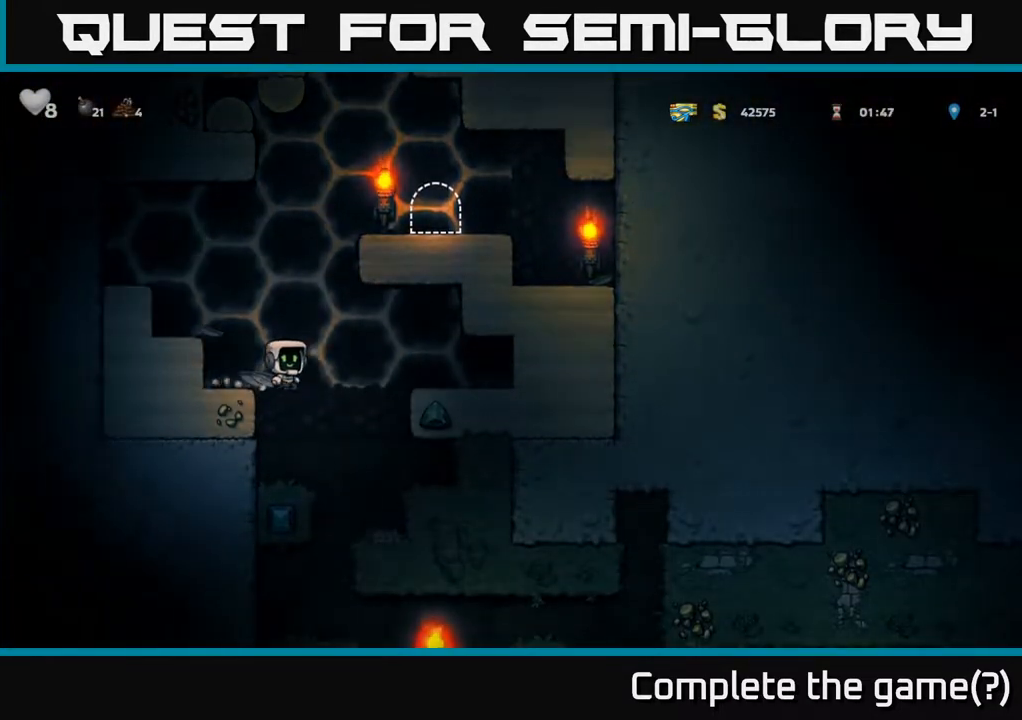
{"buttons": [], "left_stick": "center", "right_stick": "center", "events": [[267, "DPAD_RIGHT", "up"]]}
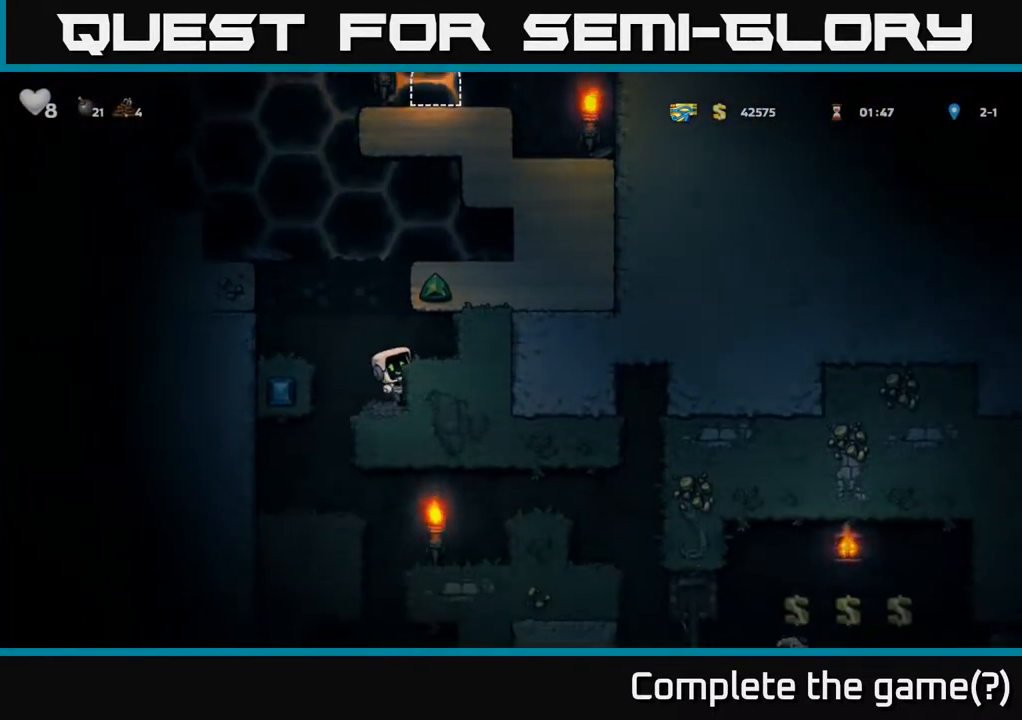
{"buttons": ["DPAD_LEFT"], "left_stick": "center", "right_stick": "center", "events": [[83, "DPAD_LEFT", "down"], [217, "DPAD_LEFT", "up"], [467, "DPAD_LEFT", "down"]]}
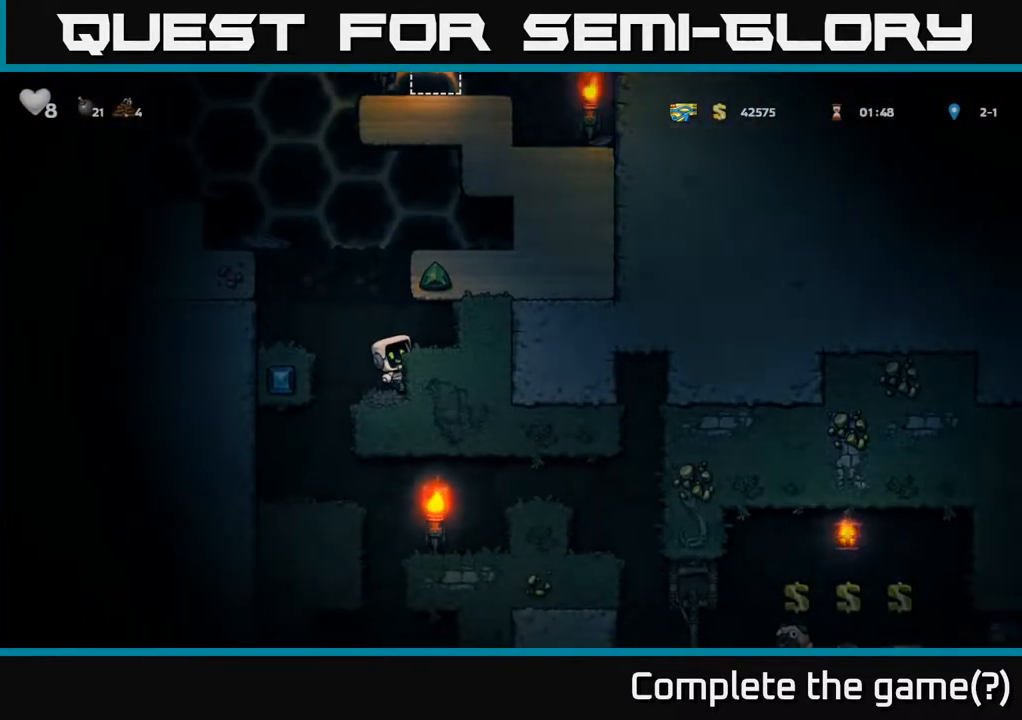
{"buttons": [], "left_stick": "center", "right_stick": "center", "events": [[17, "A", "down"], [83, "A", "up"], [117, "DPAD_LEFT", "up"]]}
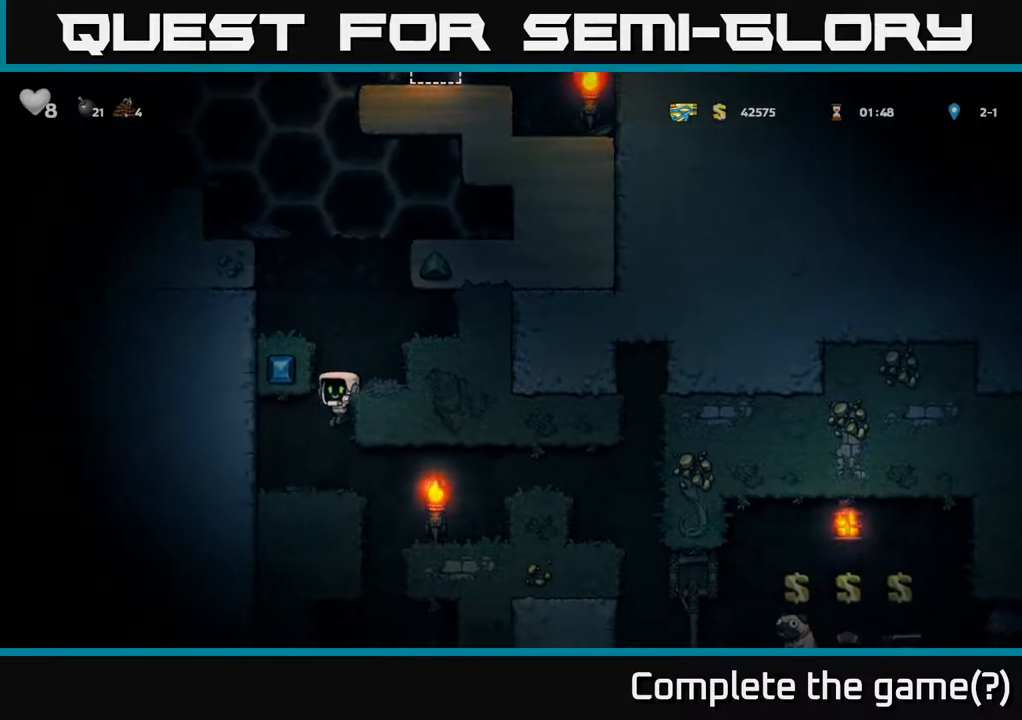
{"buttons": [], "left_stick": "center", "right_stick": "center", "events": [[267, "DPAD_LEFT", "down"], [400, "DPAD_LEFT", "up"]]}
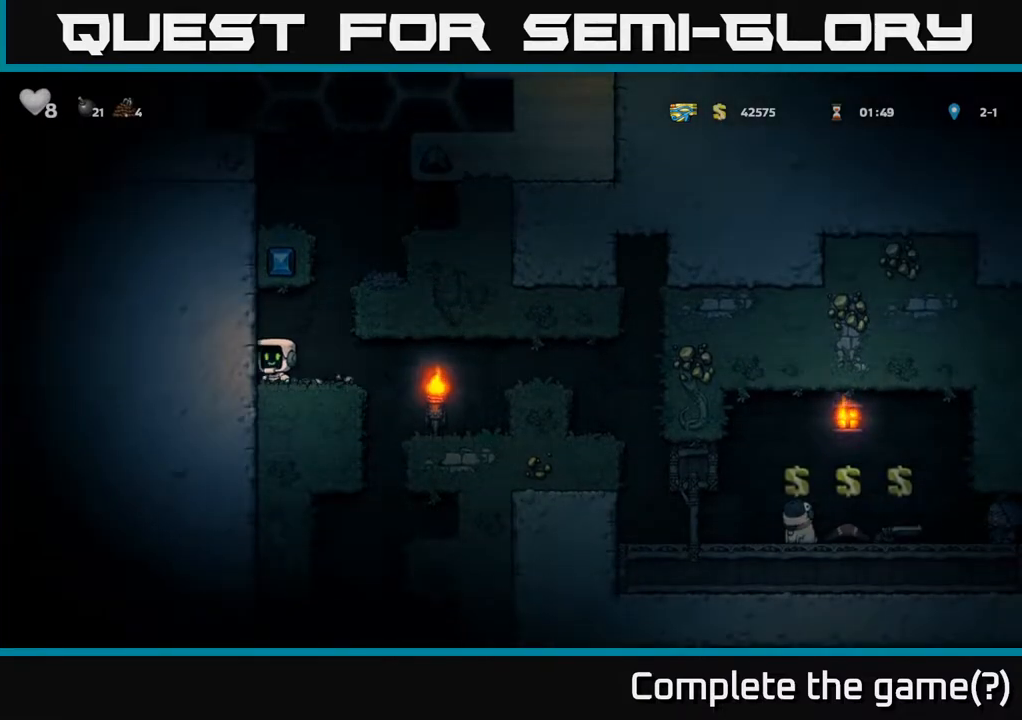
{"buttons": ["DPAD_RIGHT"], "left_stick": "center", "right_stick": "center", "events": [[83, "DPAD_RIGHT", "down"]]}
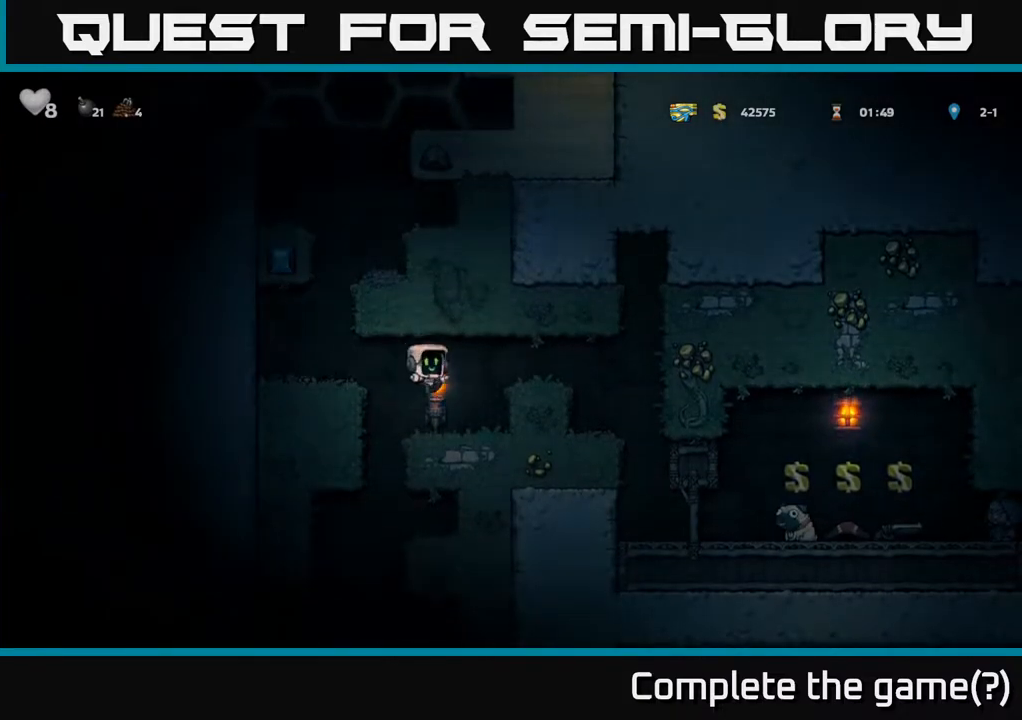
{"buttons": ["DPAD_RIGHT"], "left_stick": "center", "right_stick": "center", "events": [[217, "DPAD_RIGHT", "up"], [450, "DPAD_RIGHT", "down"]]}
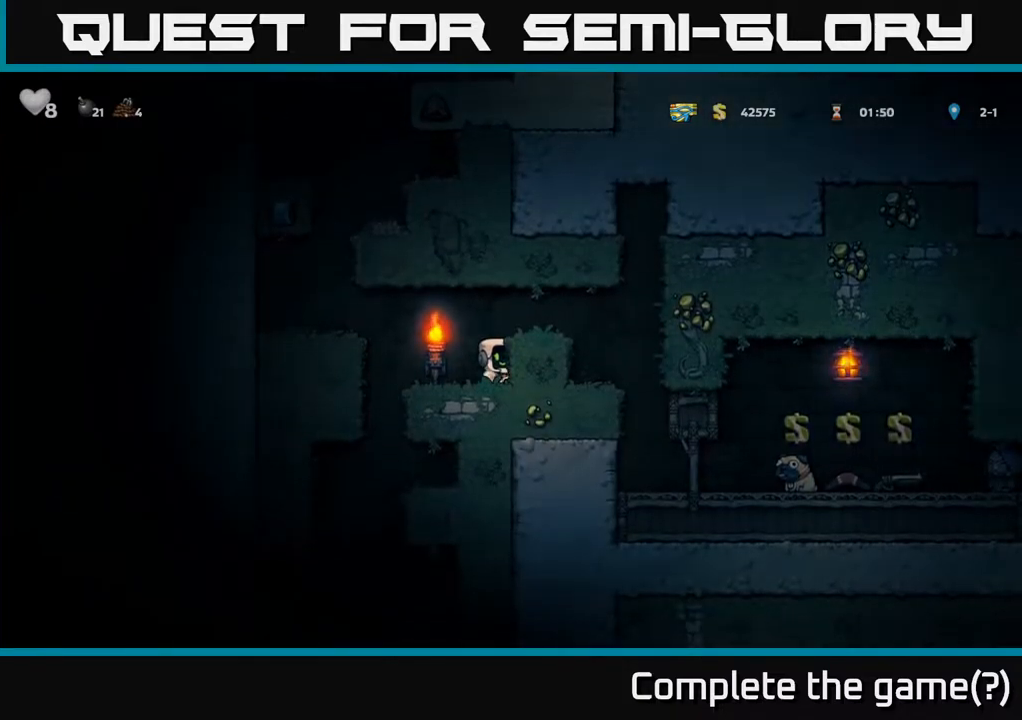
{"buttons": [], "left_stick": "center", "right_stick": "center", "events": [[83, "A", "down"], [300, "A", "up"], [467, "DPAD_RIGHT", "up"]]}
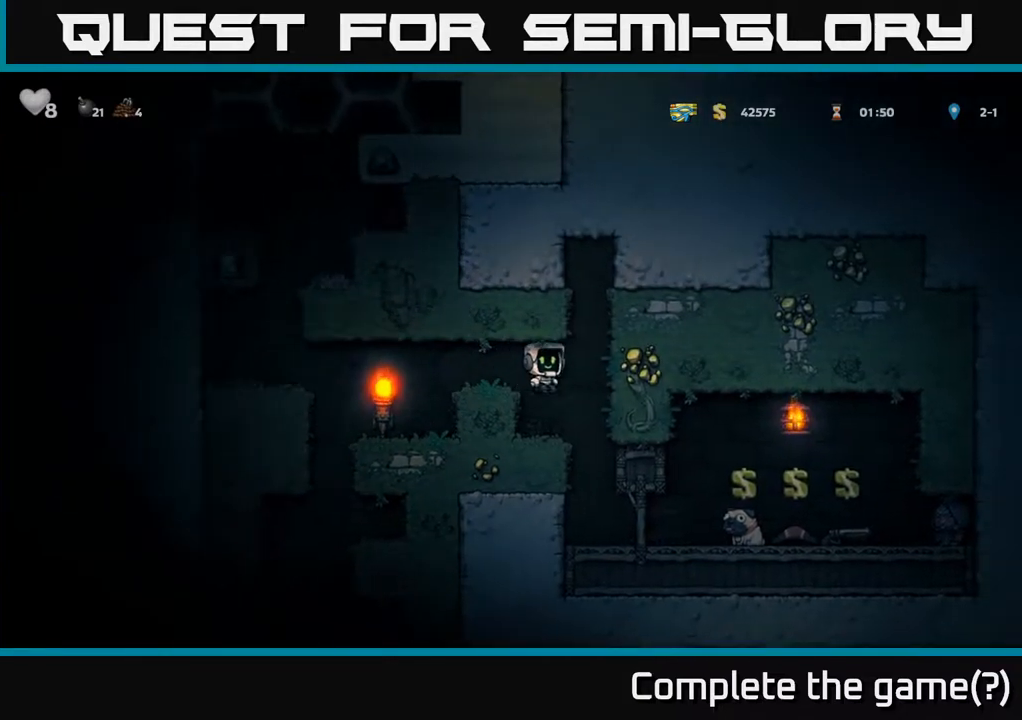
{"buttons": [], "left_stick": "center", "right_stick": "center", "events": [[200, "DPAD_RIGHT", "down"], [400, "DPAD_RIGHT", "up"]]}
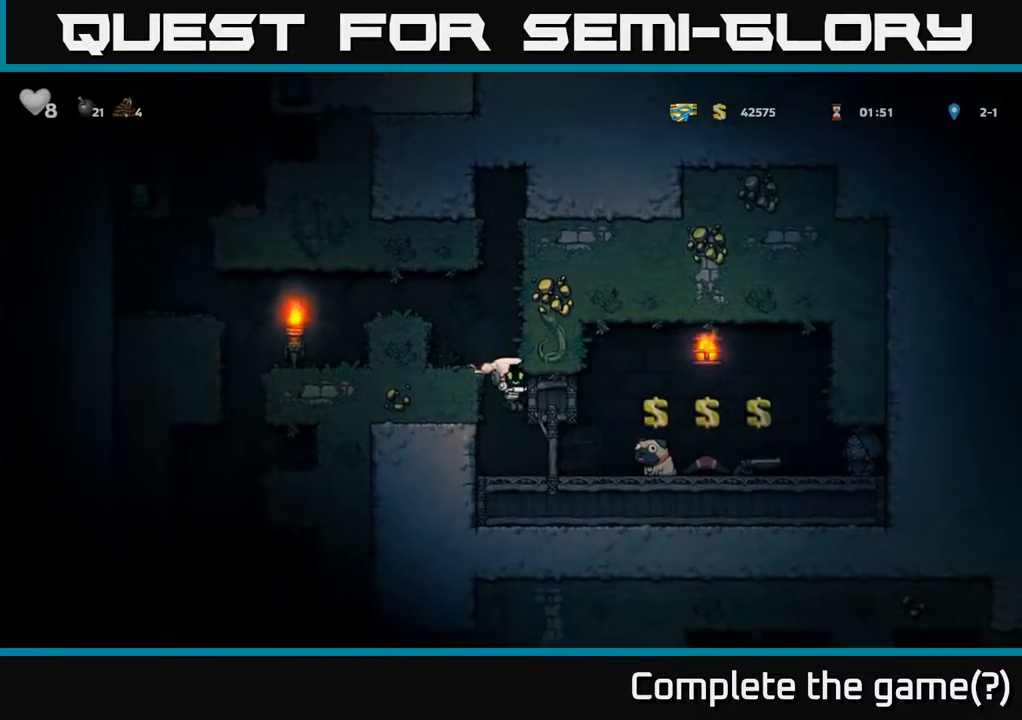
{"buttons": [], "left_stick": "center", "right_stick": "center", "events": [[133, "DPAD_RIGHT", "down"], [400, "DPAD_RIGHT", "up"]]}
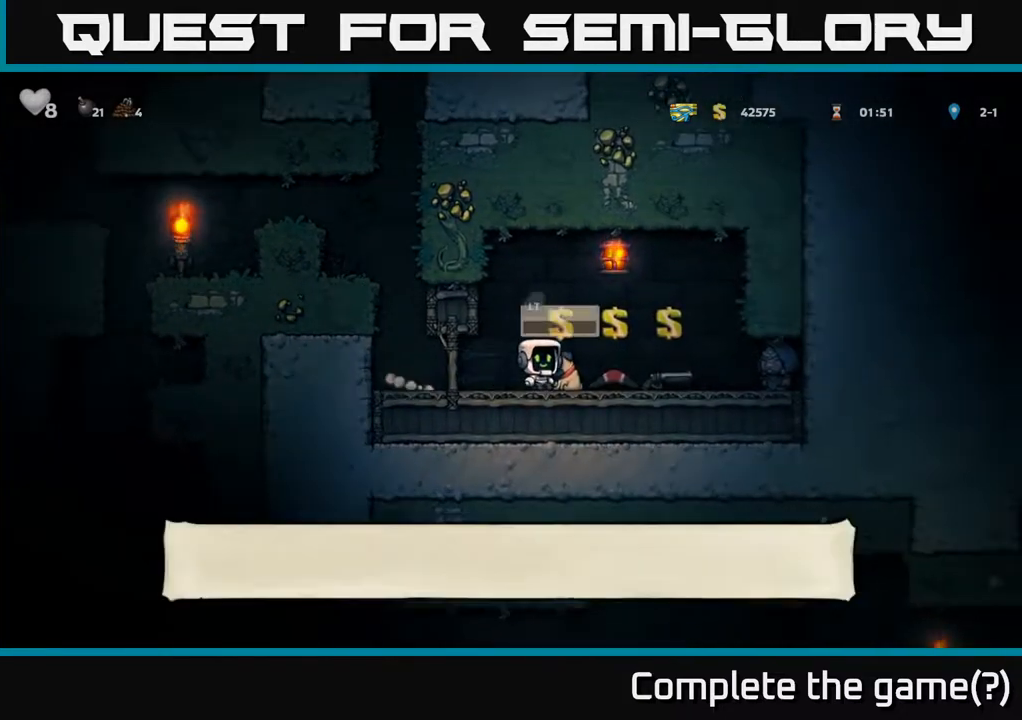
{"buttons": ["DPAD_LEFT"], "left_stick": "center", "right_stick": "center", "events": [[33, "L2", "down"], [133, "L2", "up"], [217, "DPAD_LEFT", "down"]]}
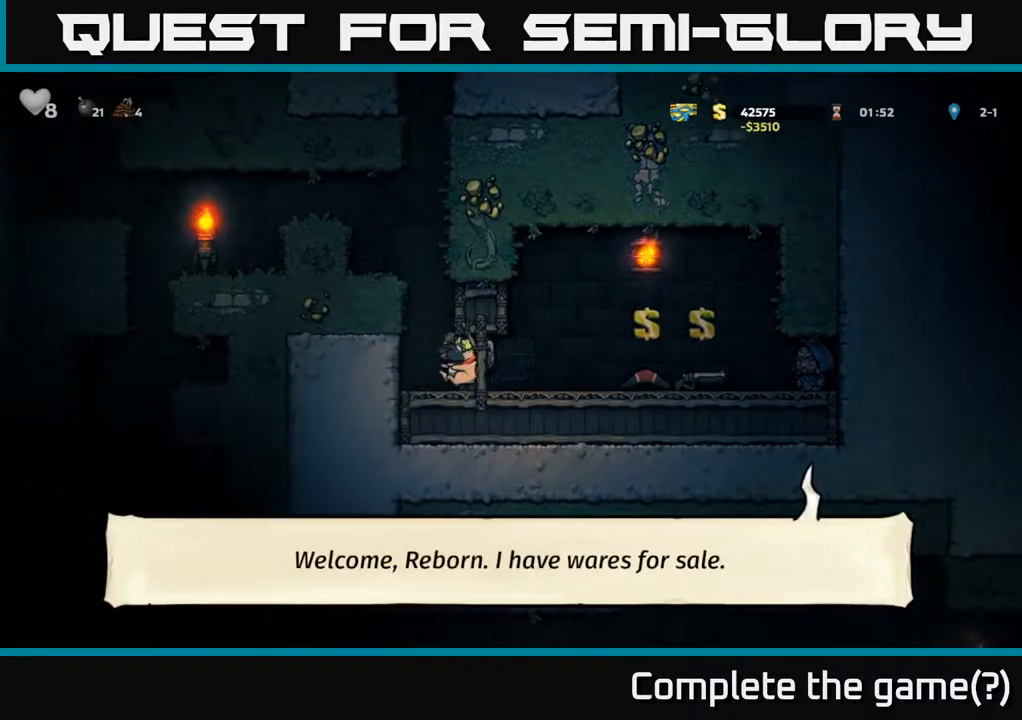
{"buttons": ["A", "DPAD_LEFT"], "left_stick": "center", "right_stick": "center", "events": [[100, "A", "down"], [283, "A", "up"], [450, "A", "down"]]}
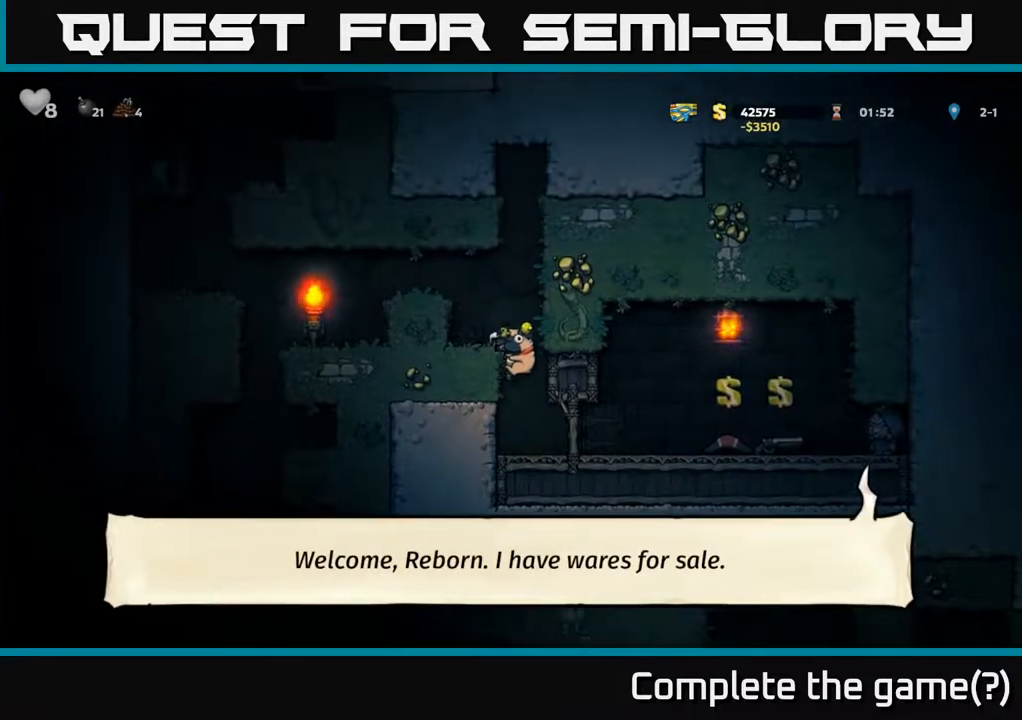
{"buttons": ["DPAD_LEFT"], "left_stick": "center", "right_stick": "center", "events": [[117, "A", "up"], [283, "A", "down"], [450, "A", "up"]]}
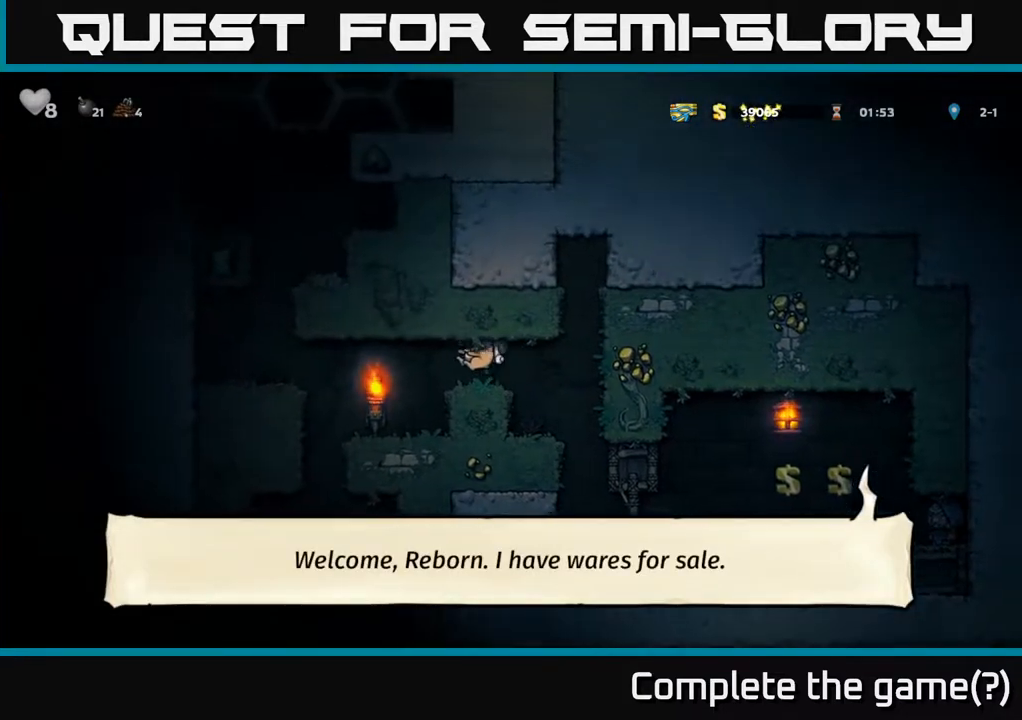
{"buttons": ["A", "DPAD_LEFT"], "left_stick": "center", "right_stick": "center", "events": [[117, "DPAD_LEFT", "up"], [333, "DPAD_LEFT", "down"], [383, "A", "down"]]}
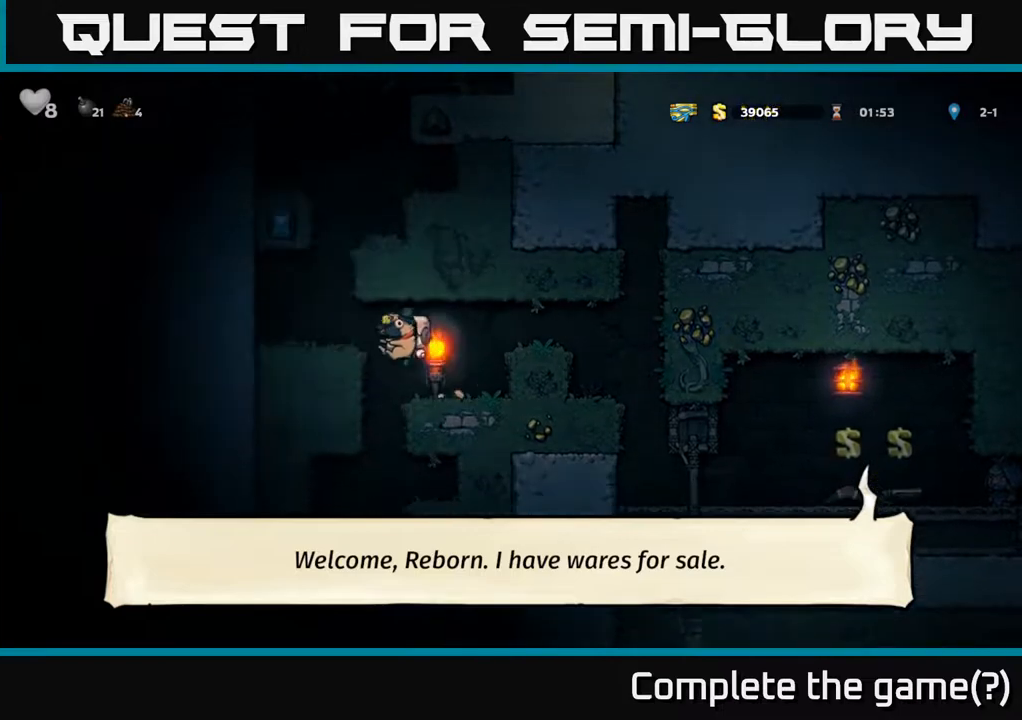
{"buttons": ["A", "DPAD_RIGHT"], "left_stick": "center", "right_stick": "center", "events": [[67, "A", "up"], [183, "DPAD_LEFT", "up"], [333, "A", "down"], [333, "DPAD_RIGHT", "down"]]}
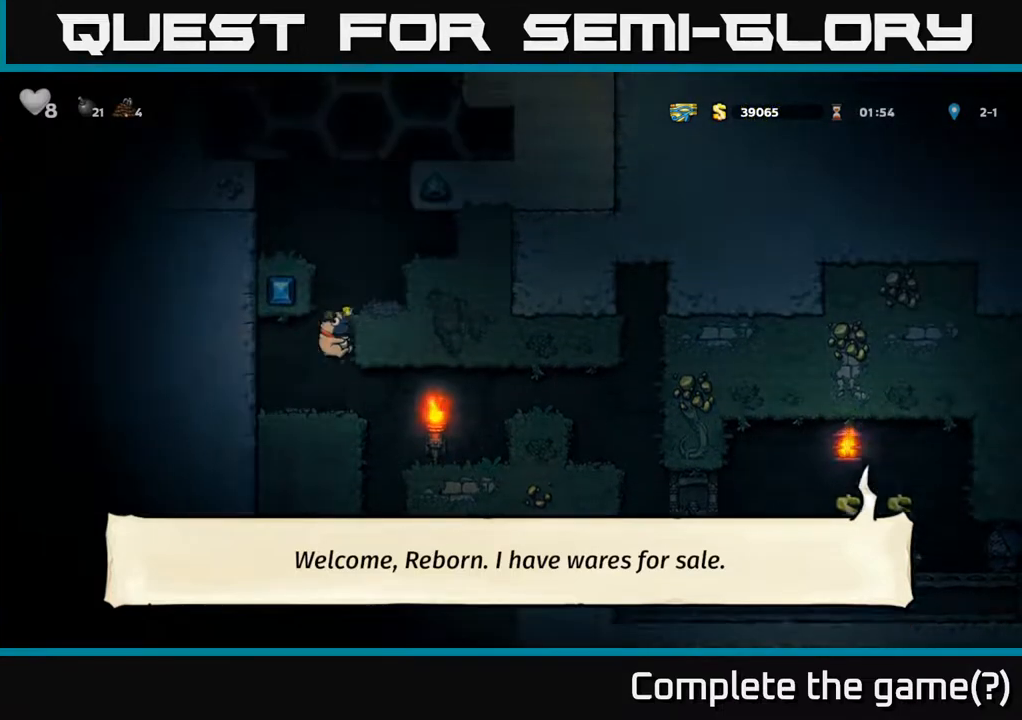
{"buttons": ["A", "DPAD_LEFT"], "left_stick": "center", "right_stick": "center", "events": [[17, "A", "up"], [150, "A", "down"], [267, "A", "up"], [367, "DPAD_RIGHT", "up"], [500, "A", "down"], [500, "DPAD_LEFT", "down"]]}
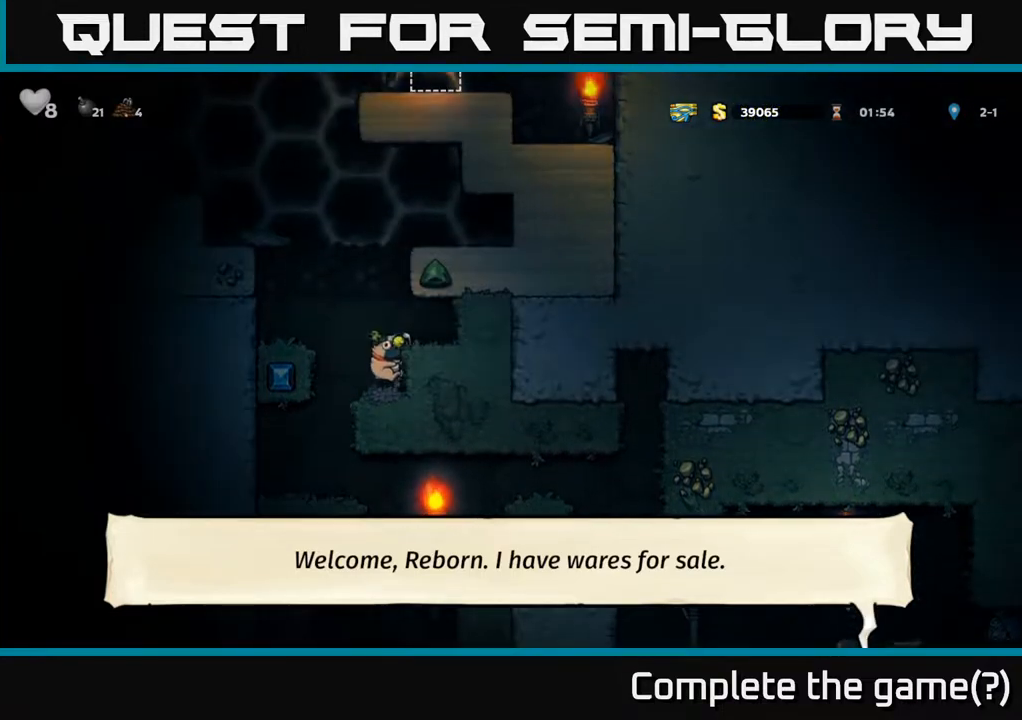
{"buttons": ["A"], "left_stick": "center", "right_stick": "center", "events": [[167, "A", "up"], [267, "DPAD_LEFT", "up"], [450, "A", "down"]]}
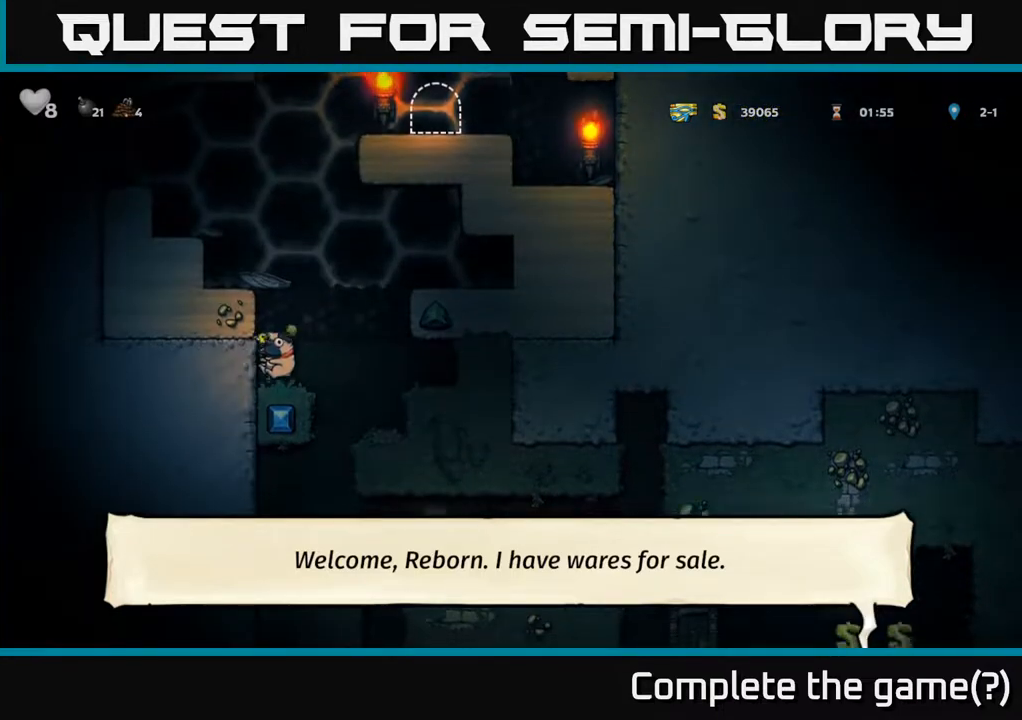
{"buttons": [], "left_stick": "center", "right_stick": "center", "events": [[83, "DPAD_LEFT", "down"], [117, "A", "up"], [283, "A", "down"], [417, "DPAD_LEFT", "up"], [433, "A", "up"]]}
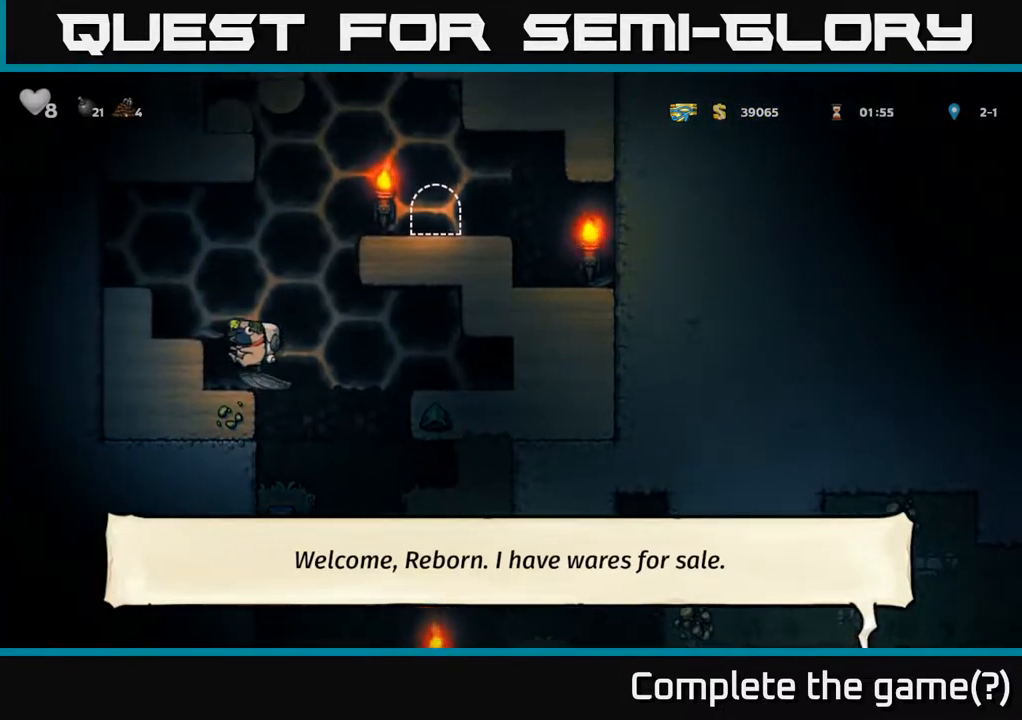
{"buttons": [], "left_stick": "center", "right_stick": "center", "events": [[233, "A", "down"], [267, "DPAD_LEFT", "down"], [417, "A", "up"], [467, "DPAD_LEFT", "up"]]}
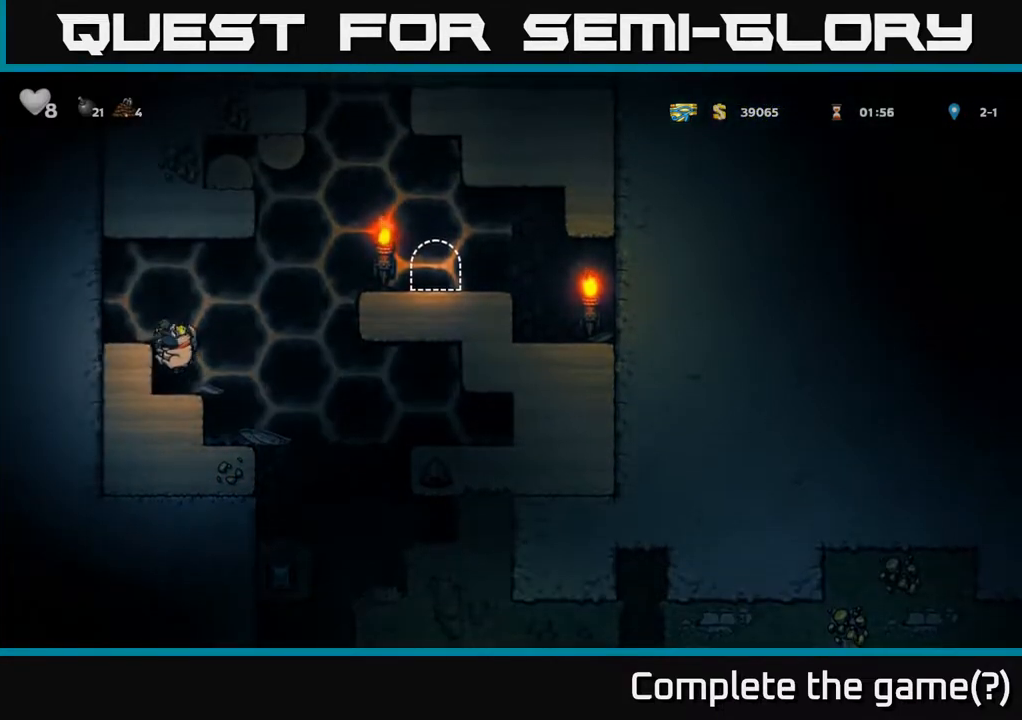
{"buttons": [], "left_stick": "center", "right_stick": "center", "events": [[317, "DPAD_DOWN", "down"], [367, "A", "down"], [450, "A", "up"], [483, "DPAD_DOWN", "up"]]}
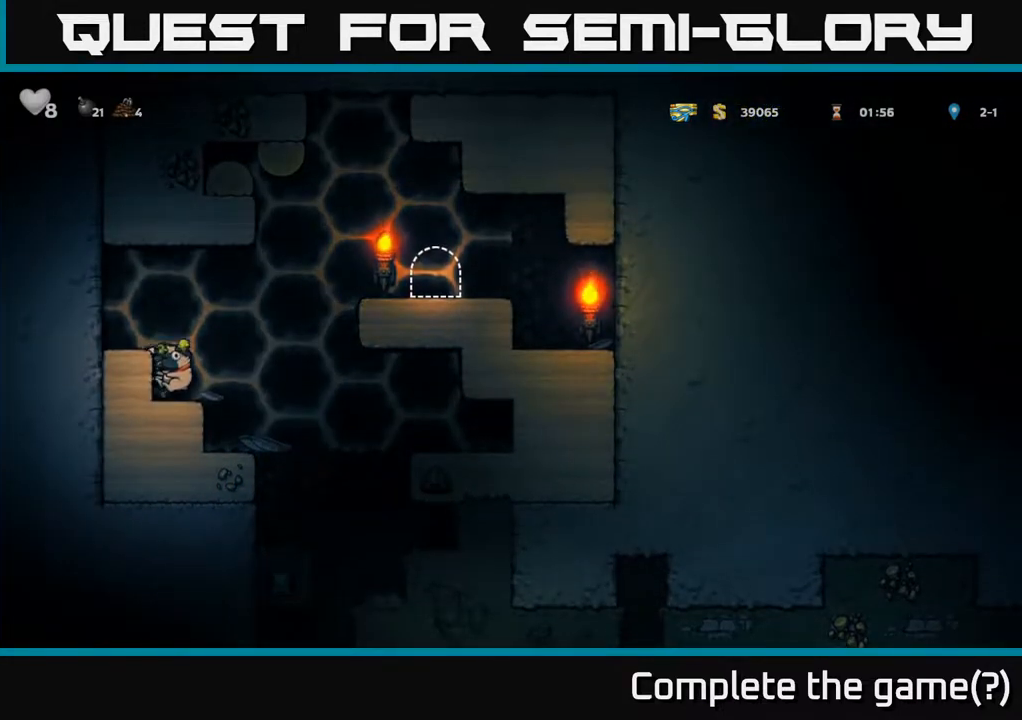
{"buttons": ["DPAD_RIGHT"], "left_stick": "center", "right_stick": "center", "events": [[117, "DPAD_RIGHT", "down"], [267, "A", "down"], [450, "A", "up"]]}
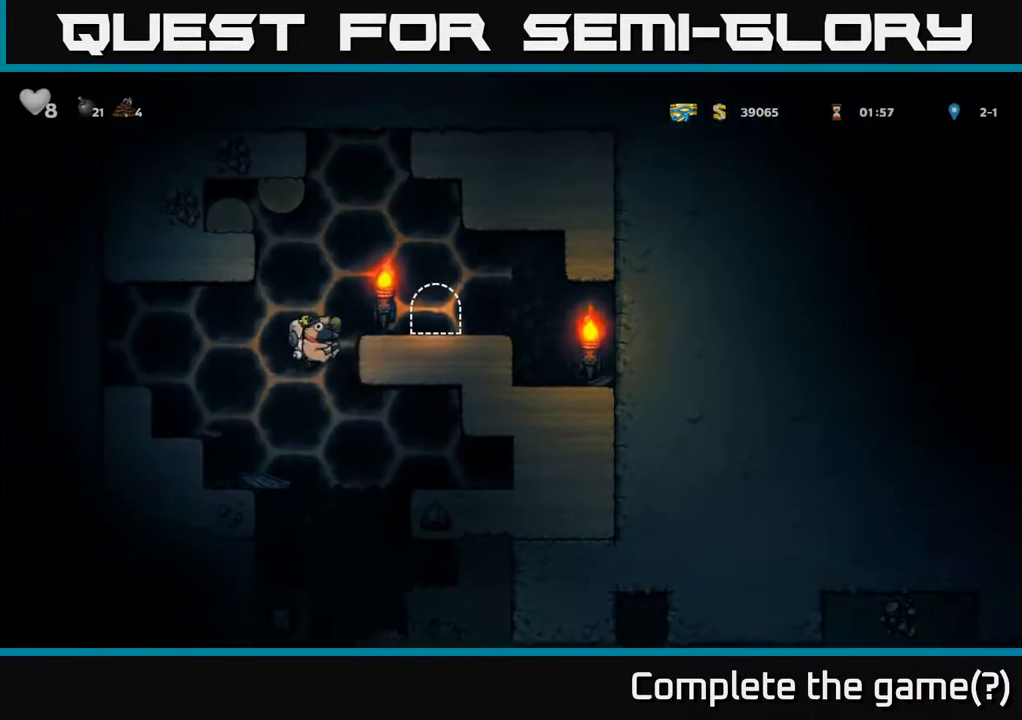
{"buttons": ["L2"], "left_stick": "center", "right_stick": "center", "events": [[133, "A", "down"], [233, "A", "up"], [367, "DPAD_RIGHT", "up"], [450, "L2", "down"]]}
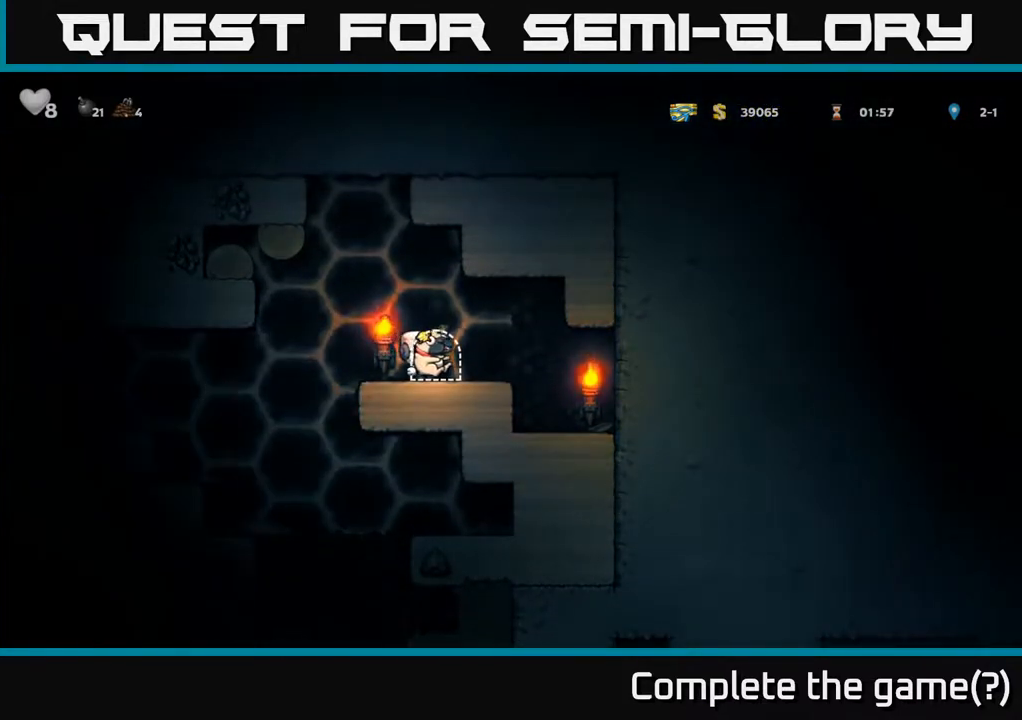
{"buttons": [], "left_stick": "center", "right_stick": "center", "events": [[50, "L2", "up"], [133, "L2", "down"], [200, "L2", "up"], [283, "L2", "down"], [350, "L2", "up"], [433, "L2", "down"], [500, "L2", "up"]]}
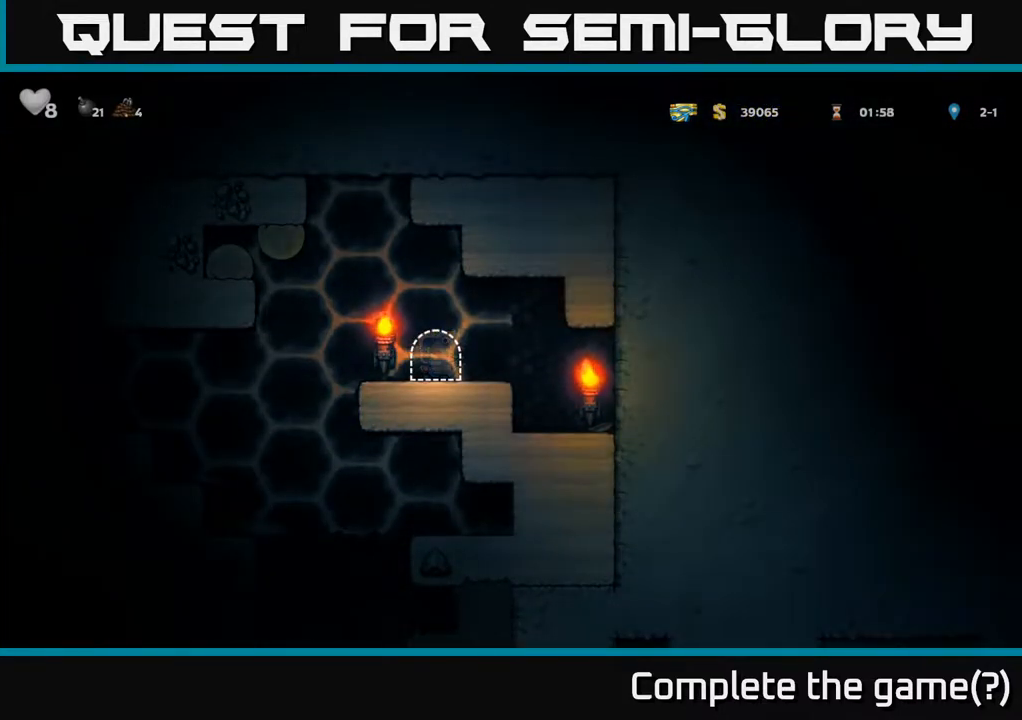
{"buttons": [], "left_stick": "center", "right_stick": "center", "events": []}
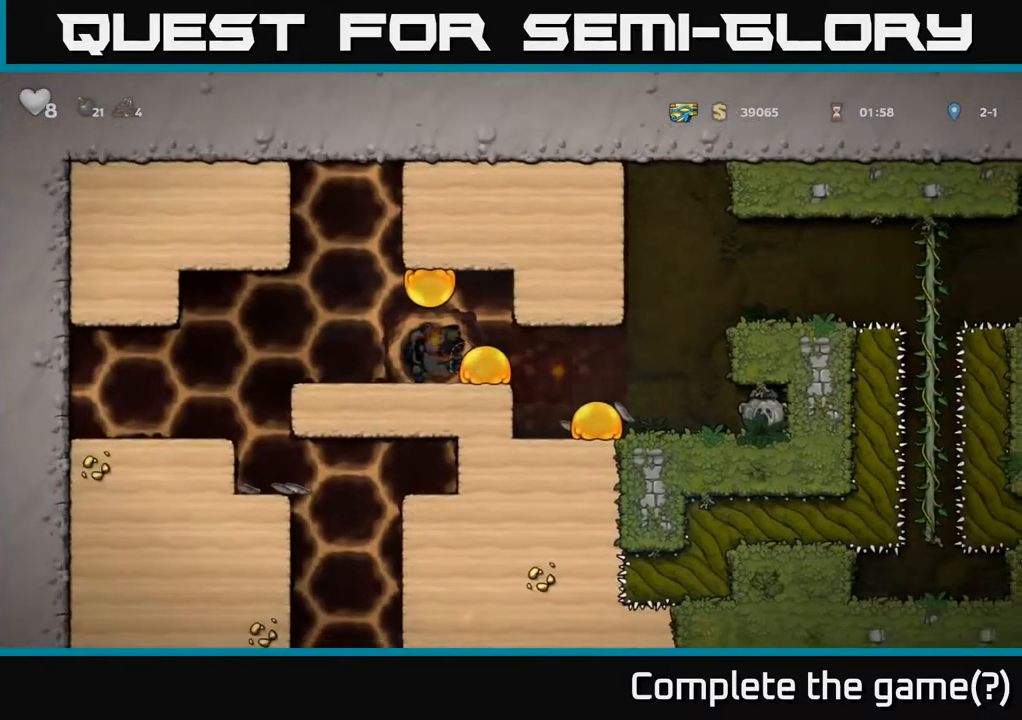
{"buttons": ["DPAD_RIGHT"], "left_stick": "center", "right_stick": "center", "events": [[250, "DPAD_RIGHT", "down"], [383, "A", "down"], [467, "A", "up"]]}
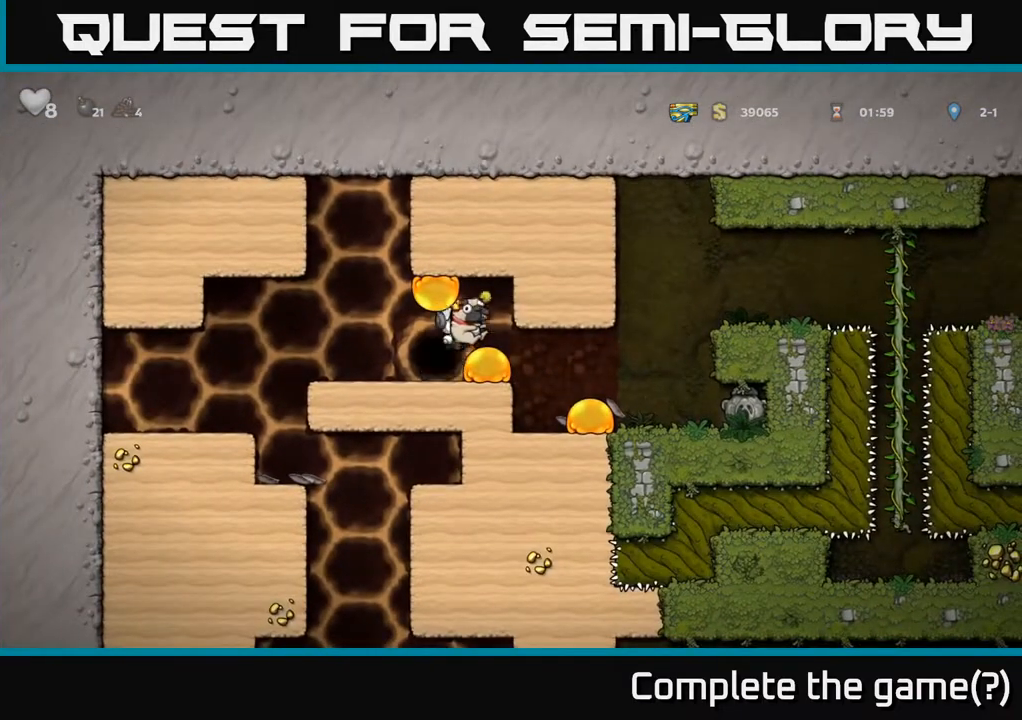
{"buttons": ["DPAD_RIGHT"], "left_stick": "center", "right_stick": "center", "events": [[100, "A", "down"], [150, "A", "up"]]}